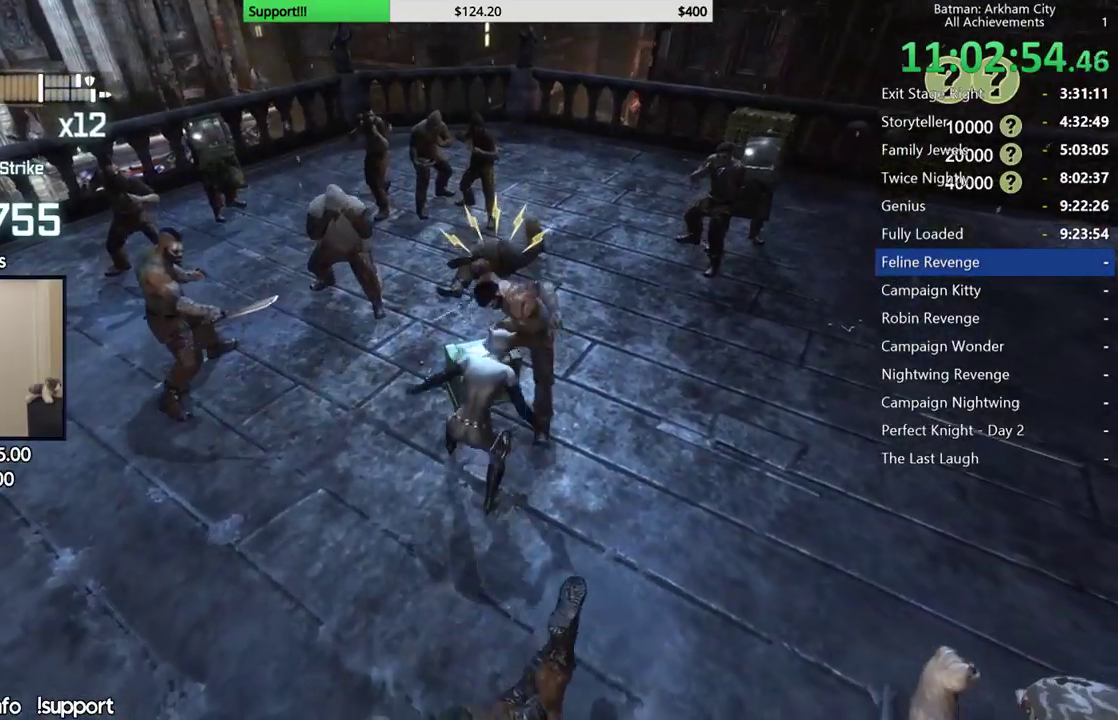
Gameplay with a controller (Xbox layout); each line is a JSON object with the inputs held at the frame after it. "button_events" lists button changes between this image and that frame as [ms after this image, input, new state], when the widget could be followed in between (sticks are given only as held states). This document gives stick clicks only as held states, not as events.
{"buttons": ["Y"], "left_stick": "down", "right_stick": "center", "button_events": []}
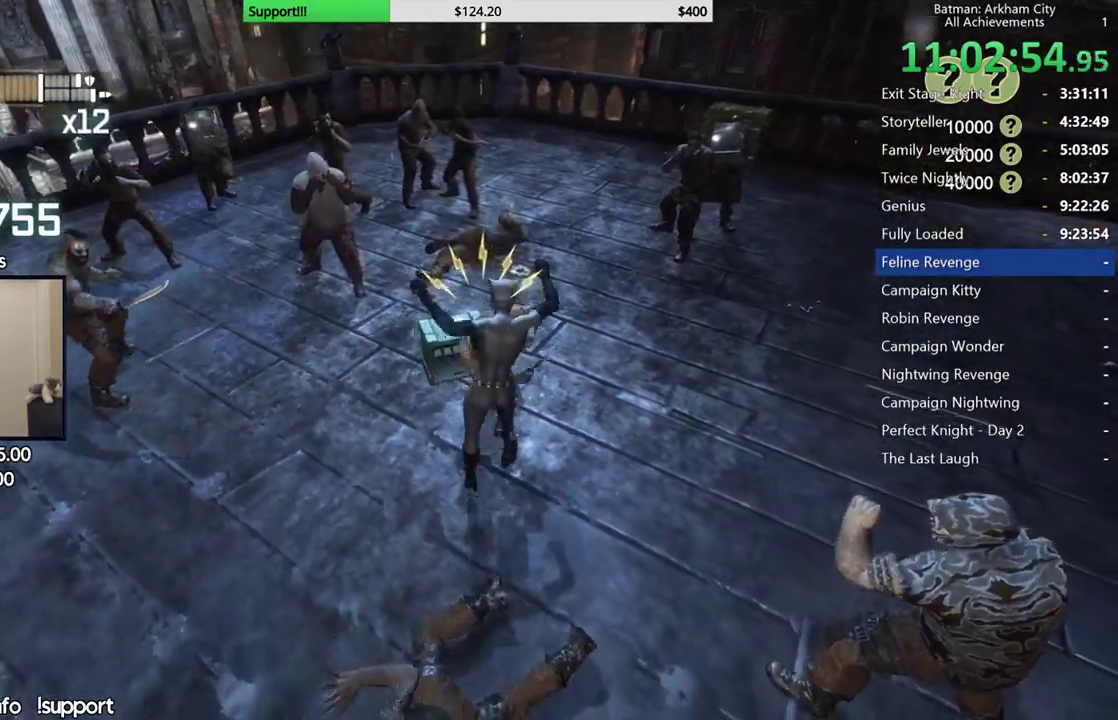
{"buttons": ["Y"], "left_stick": "down", "right_stick": "center", "button_events": []}
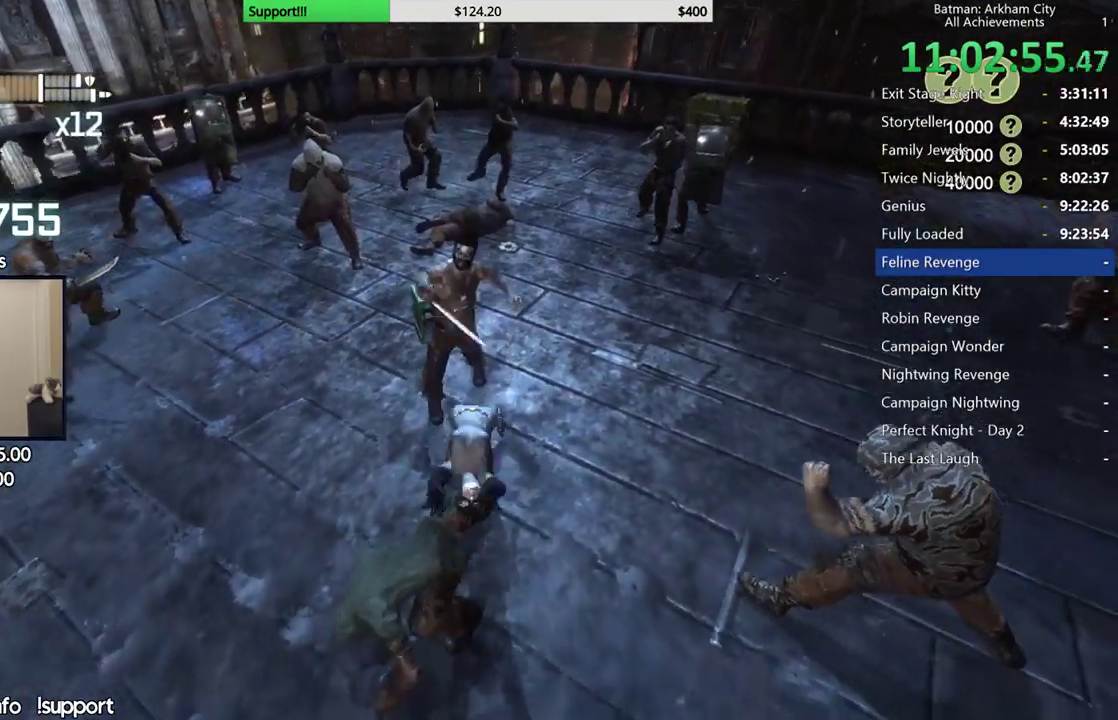
{"buttons": [], "left_stick": "up", "right_stick": "center", "button_events": [[267, "Y", "up"], [383, "X", "down"], [450, "X", "up"]]}
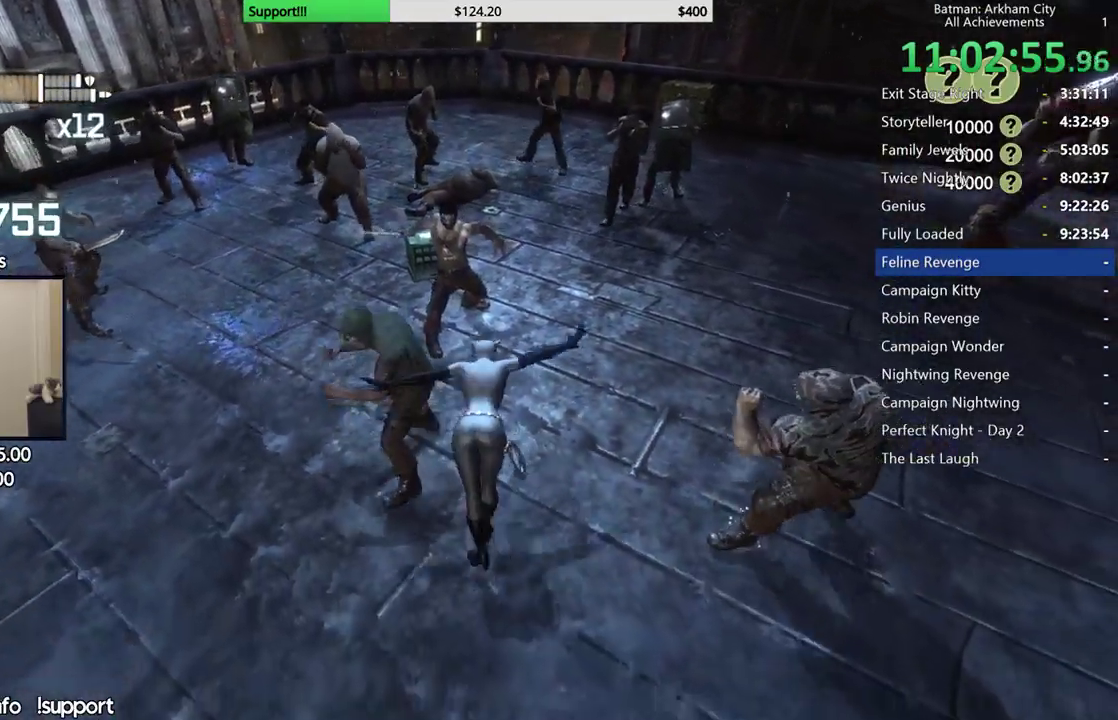
{"buttons": [], "left_stick": "center", "right_stick": "left", "button_events": [[50, "X", "down"], [117, "X", "up"], [250, "X", "down"], [300, "X", "up"]]}
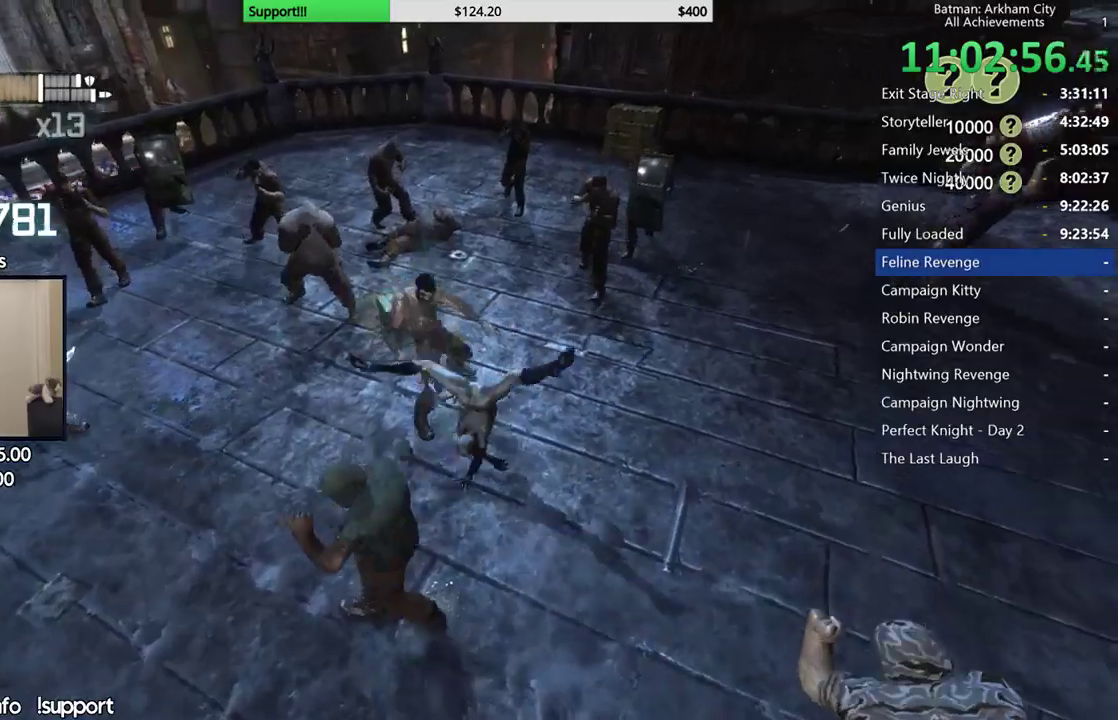
{"buttons": ["X"], "left_stick": "up-left", "right_stick": "center", "button_events": [[350, "X", "down"]]}
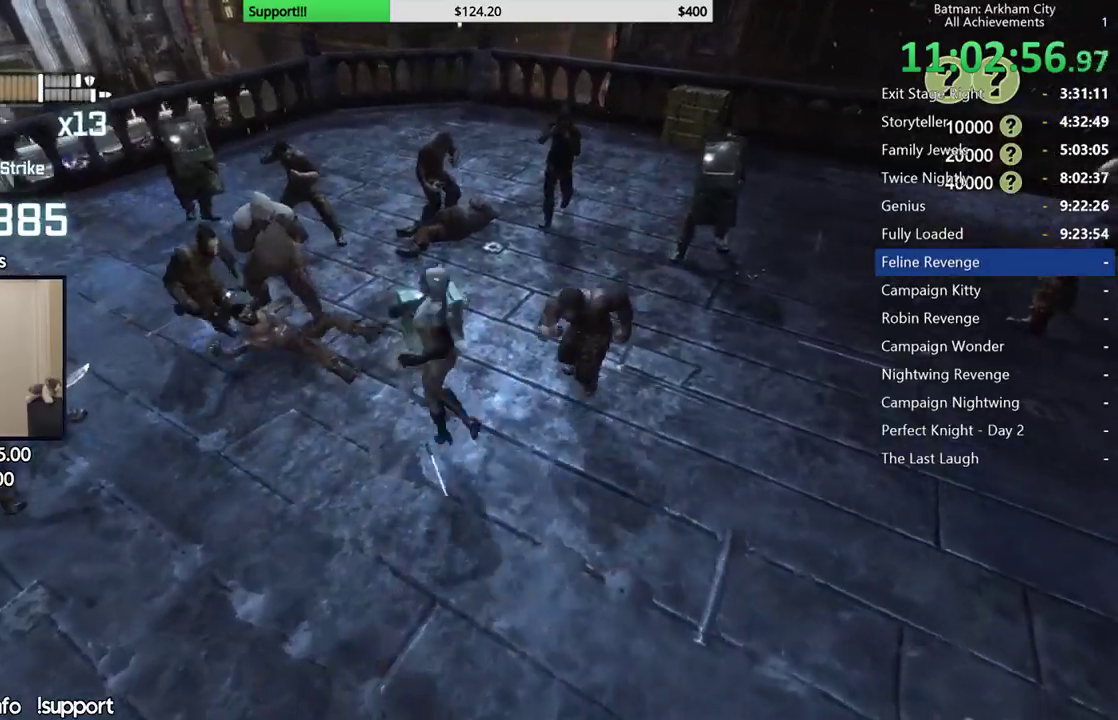
{"buttons": [], "left_stick": "center", "right_stick": "center", "button_events": [[33, "X", "up"]]}
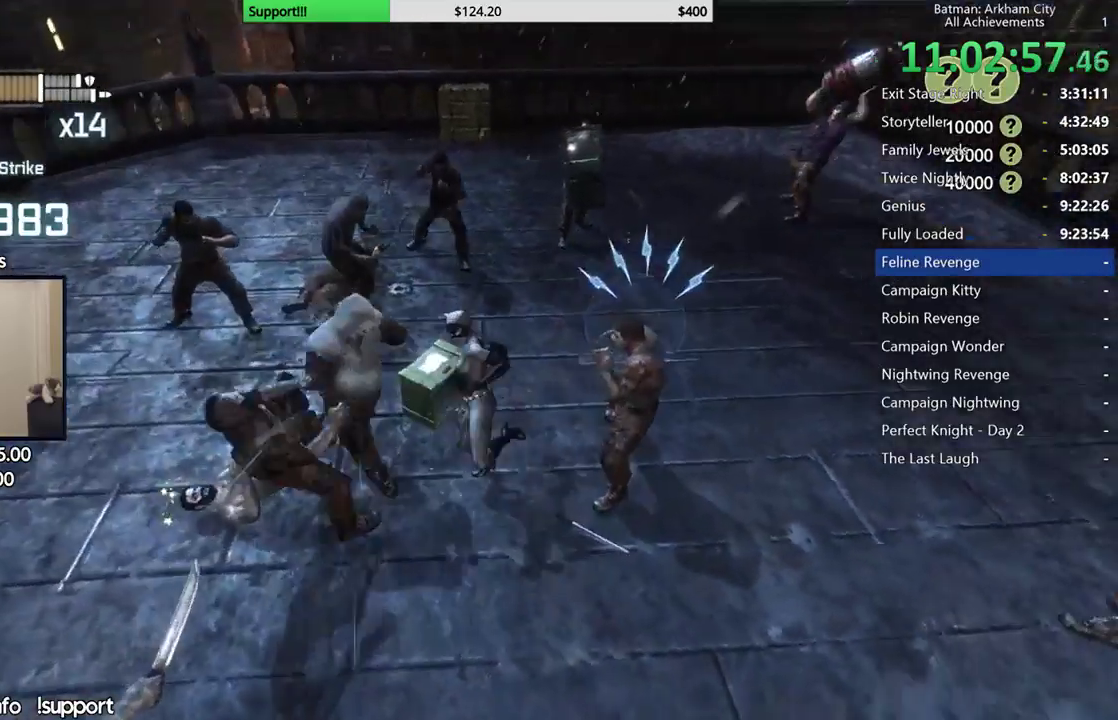
{"buttons": ["Y"], "left_stick": "center", "right_stick": "center", "button_events": [[267, "Y", "down"], [383, "Y", "up"], [450, "Y", "down"]]}
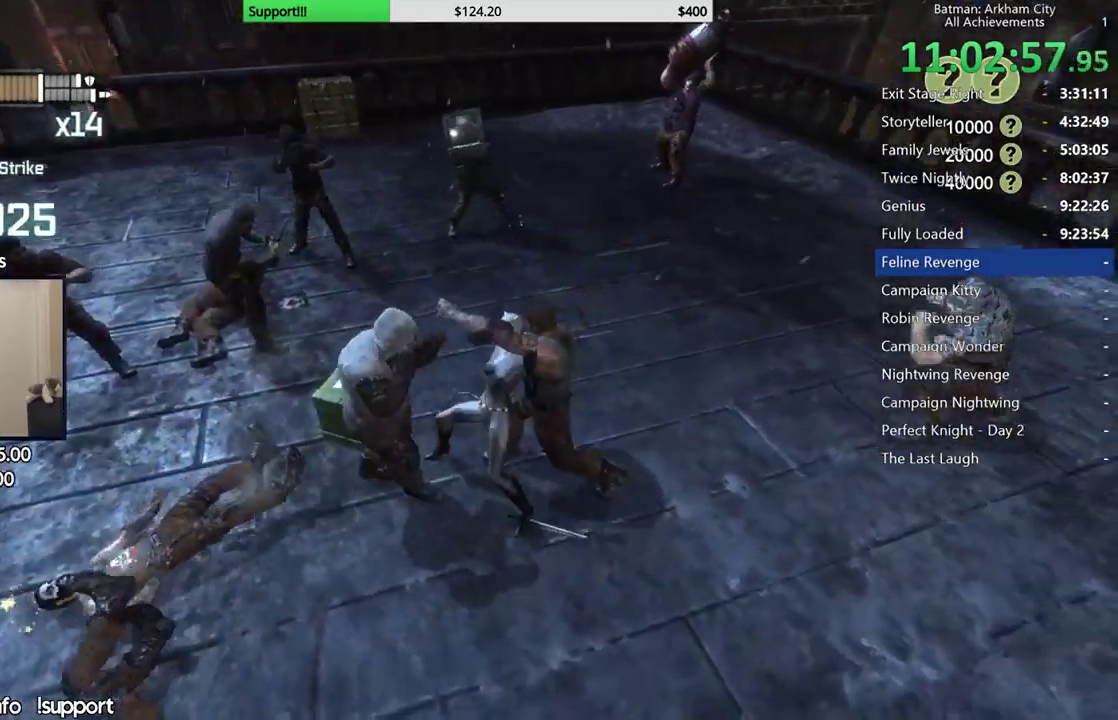
{"buttons": [], "left_stick": "up-left", "right_stick": "left", "button_events": [[50, "Y", "up"]]}
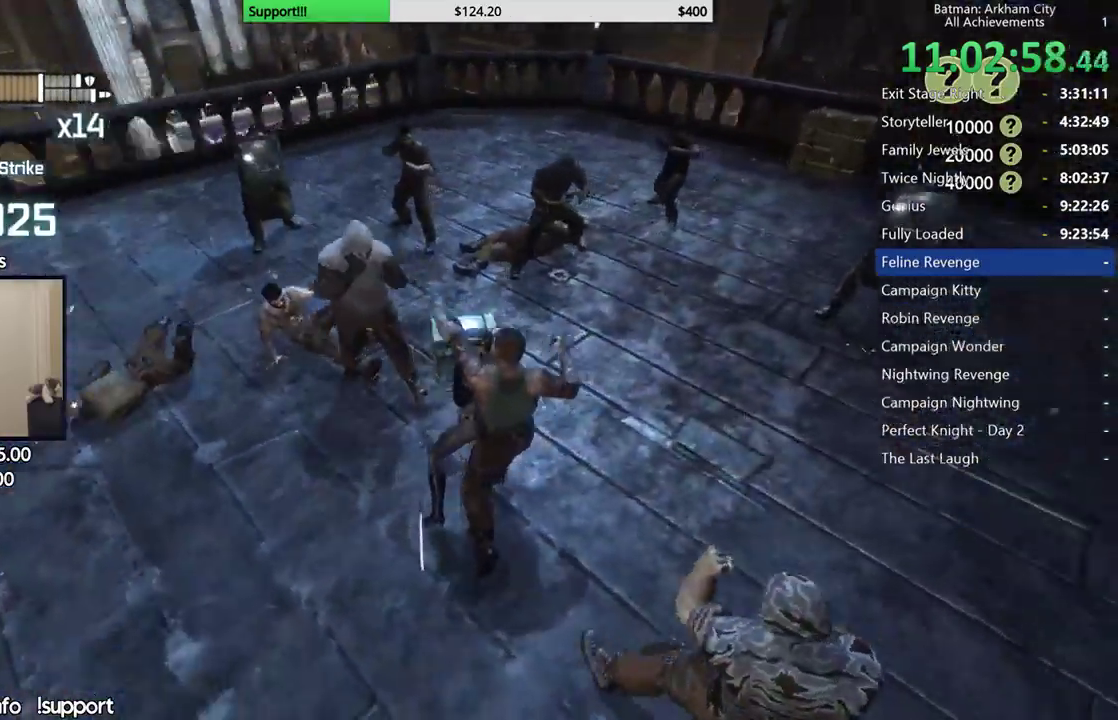
{"buttons": [], "left_stick": "center", "right_stick": "center", "button_events": []}
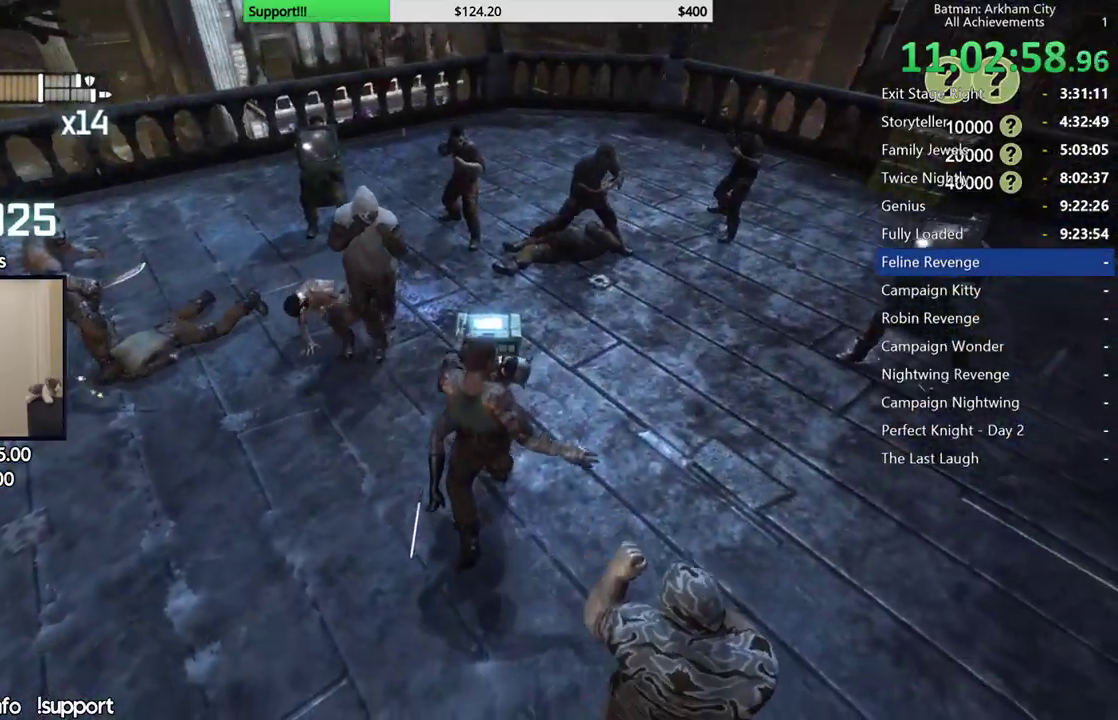
{"buttons": [], "left_stick": "center", "right_stick": "left", "button_events": []}
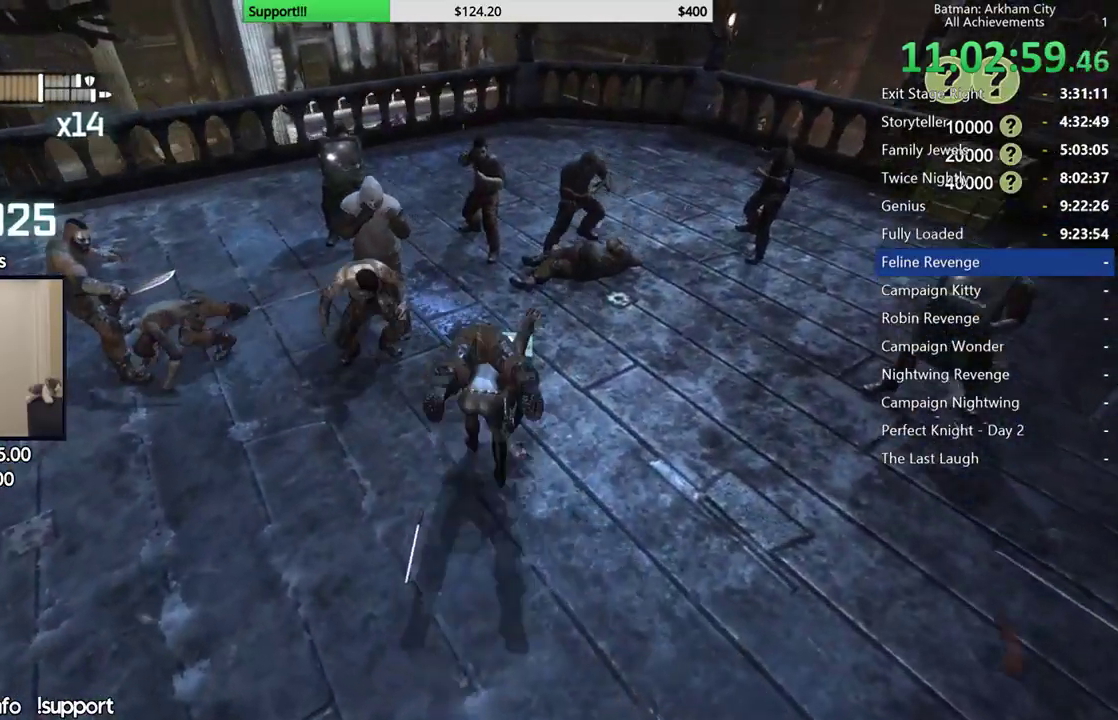
{"buttons": ["X"], "left_stick": "up-left", "right_stick": "center", "button_events": [[450, "X", "down"]]}
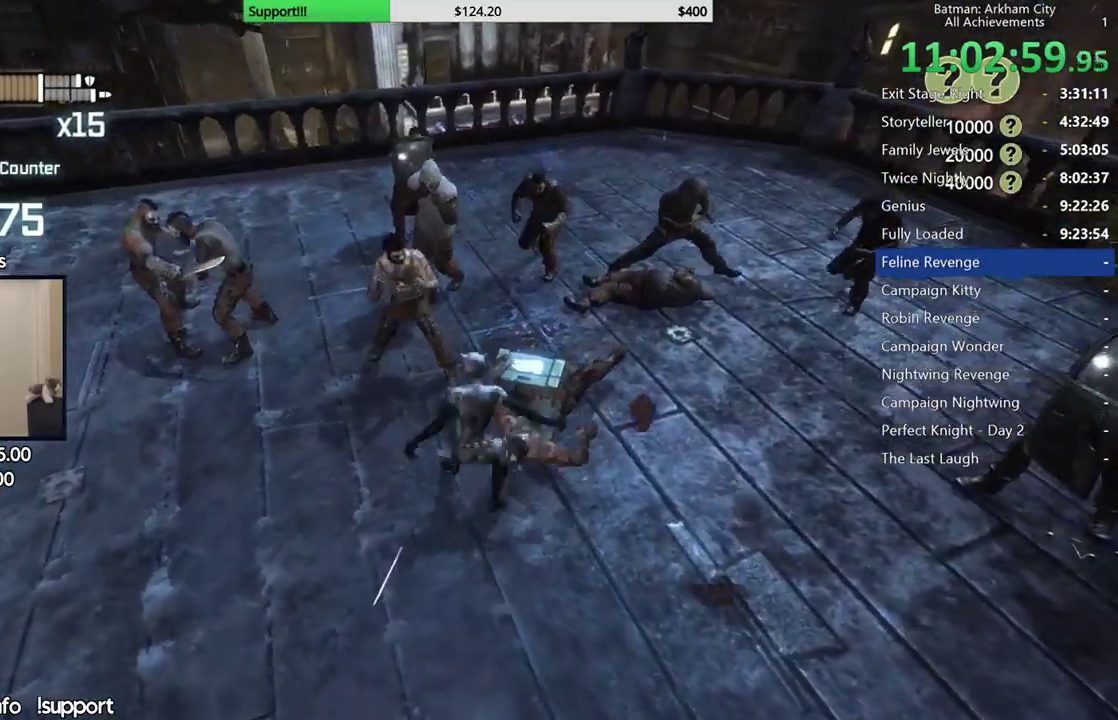
{"buttons": [], "left_stick": "center", "right_stick": "center", "button_events": [[50, "X", "up"]]}
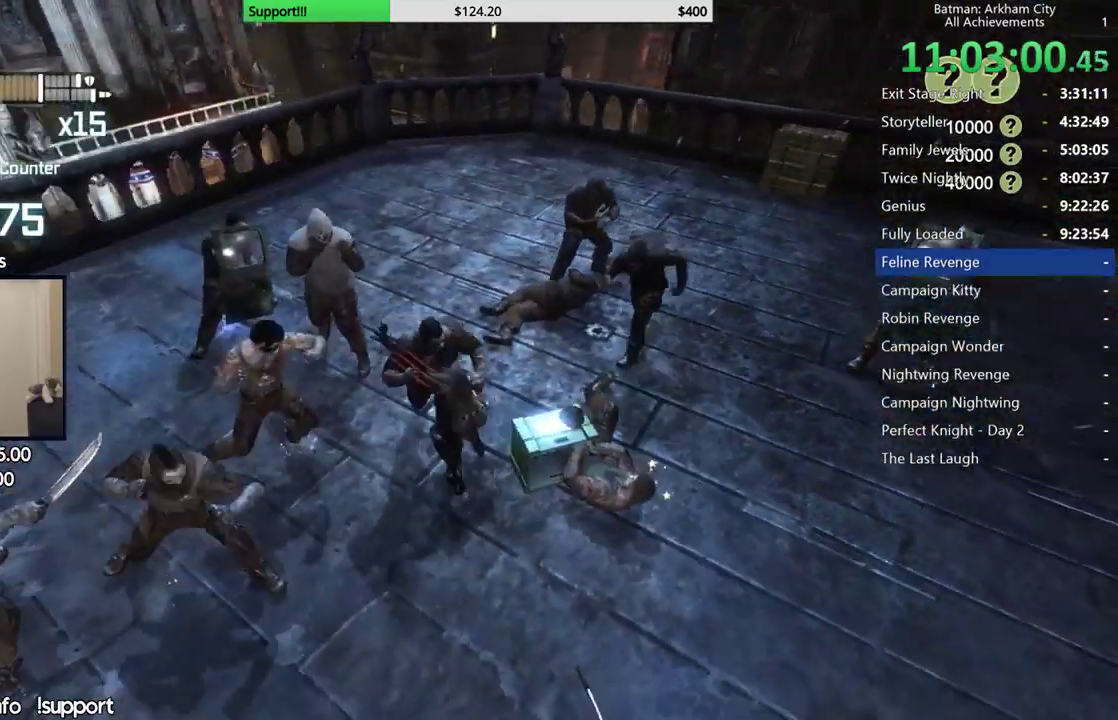
{"buttons": ["A", "X"], "left_stick": "center", "right_stick": "center", "button_events": [[383, "A", "down"], [400, "X", "down"]]}
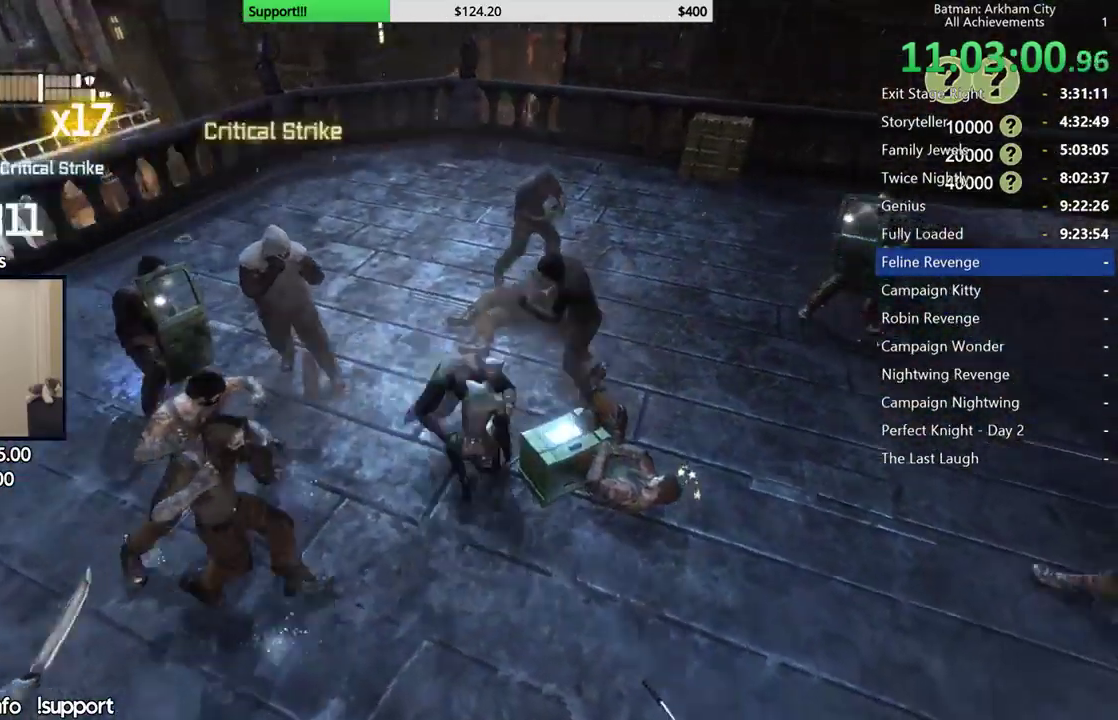
{"buttons": [], "left_stick": "center", "right_stick": "left", "button_events": [[100, "X", "up"], [117, "A", "up"]]}
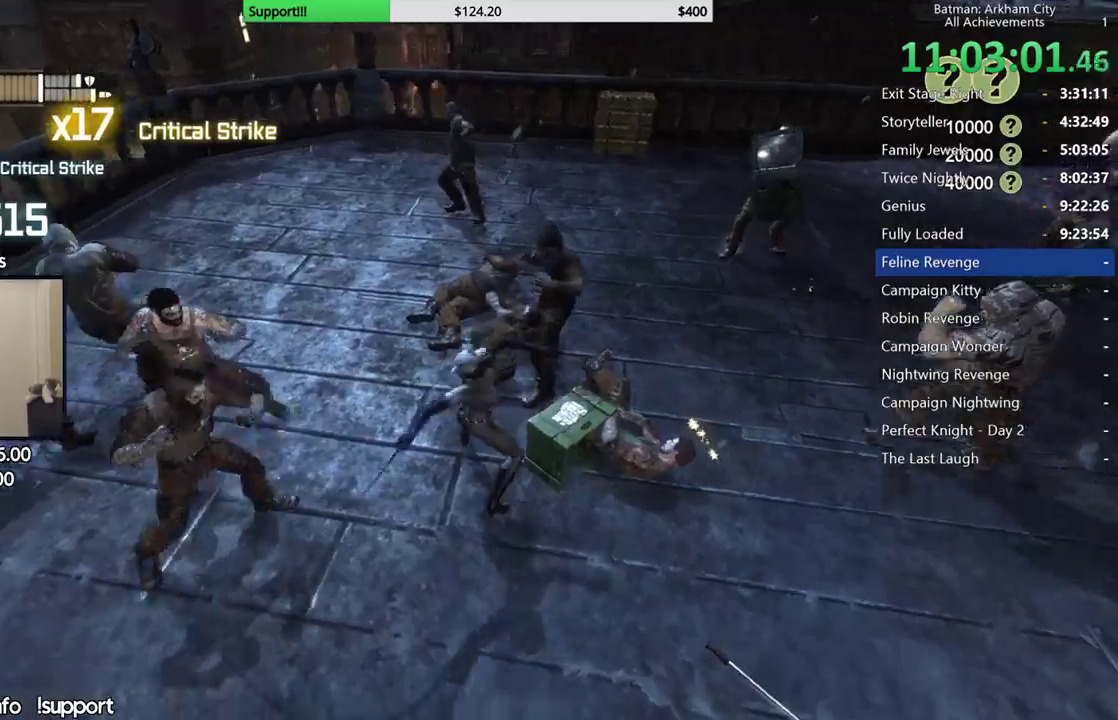
{"buttons": [], "left_stick": "center", "right_stick": "left", "button_events": []}
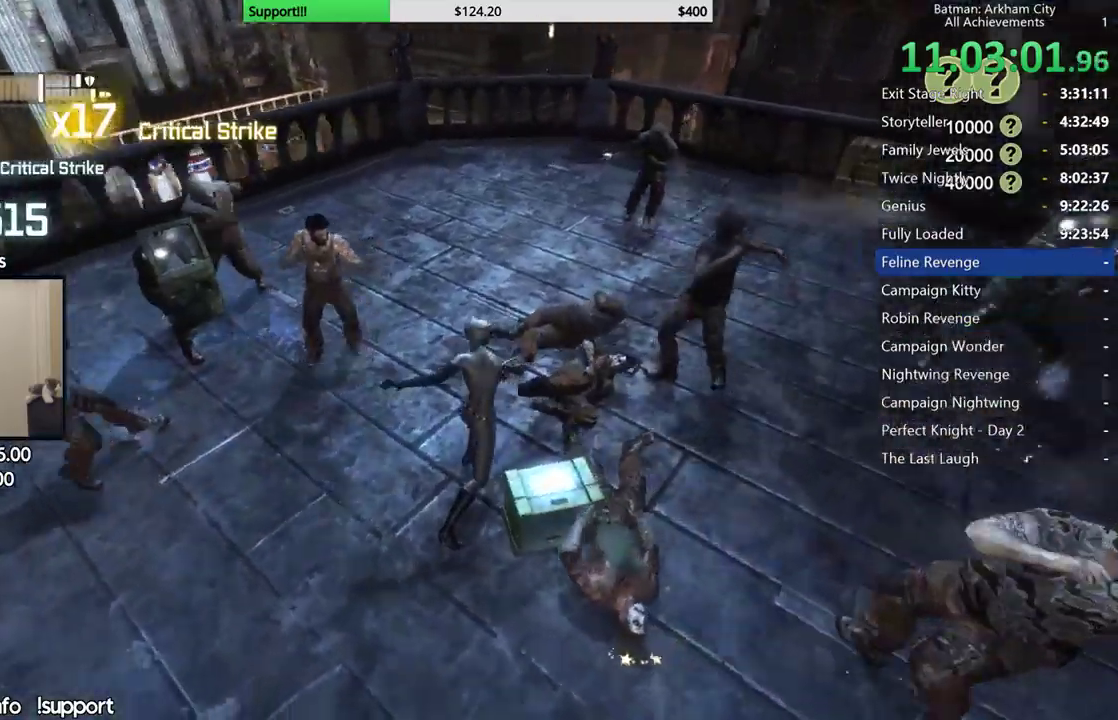
{"buttons": [], "left_stick": "up", "right_stick": "center", "button_events": []}
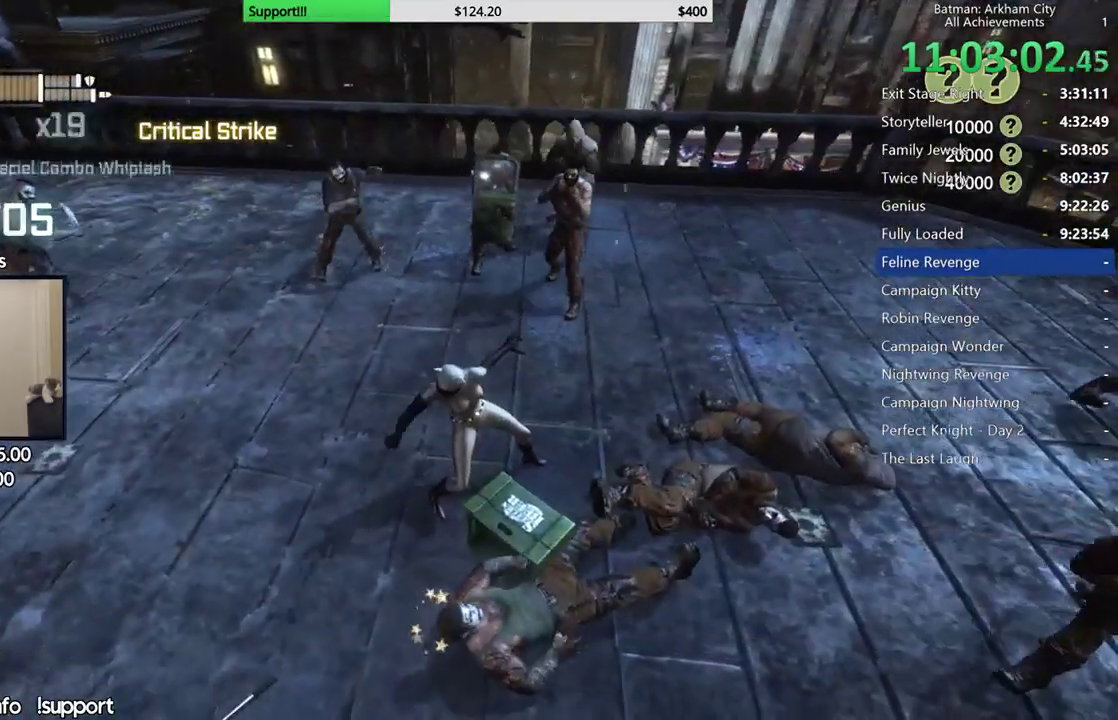
{"buttons": [], "left_stick": "up", "right_stick": "center", "button_events": [[67, "B", "down"], [183, "B", "up"]]}
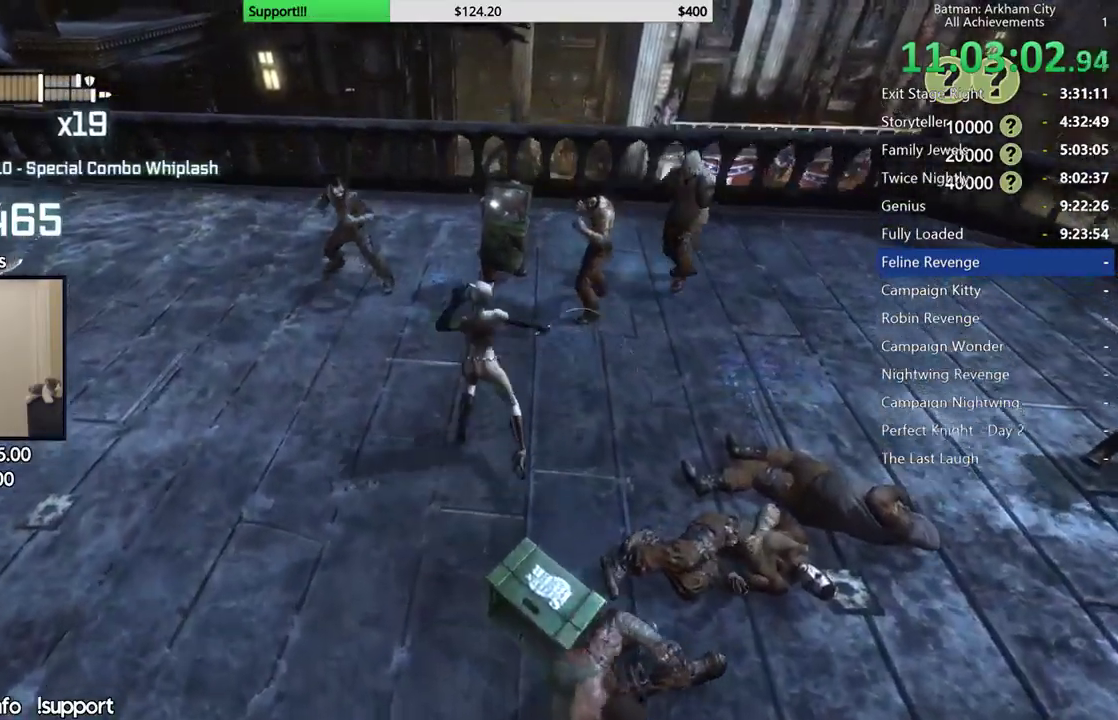
{"buttons": ["A"], "left_stick": "up", "right_stick": "center", "button_events": [[450, "A", "down"]]}
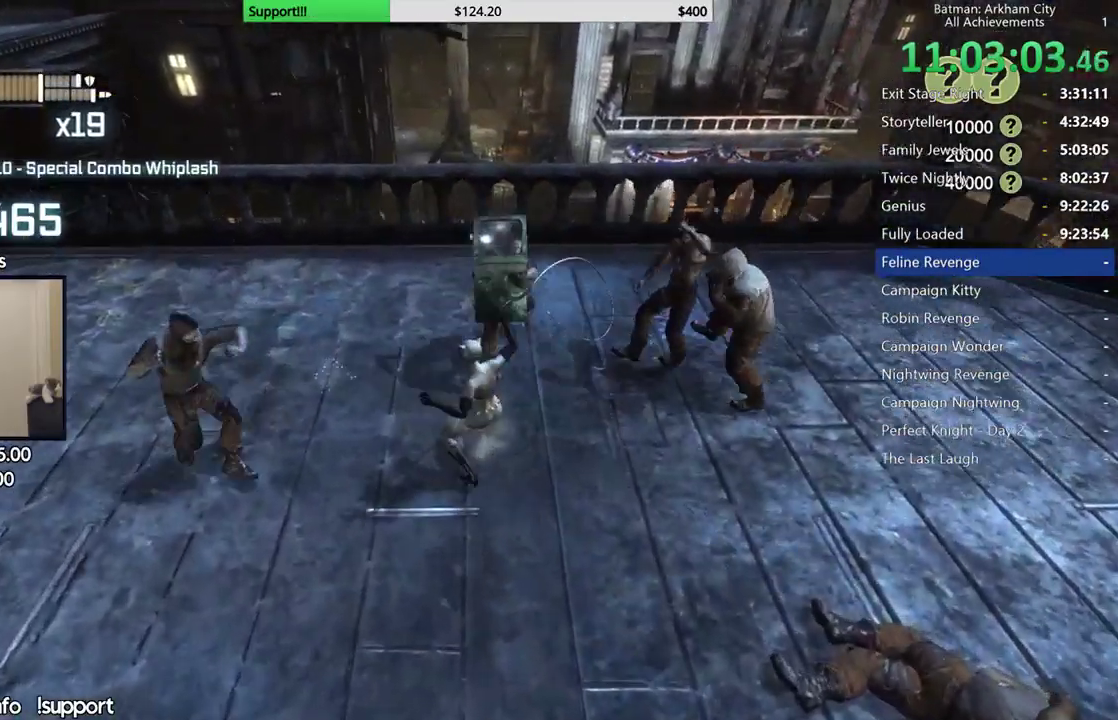
{"buttons": [], "left_stick": "up", "right_stick": "right", "button_events": [[50, "A", "up"], [100, "A", "down"], [200, "A", "up"]]}
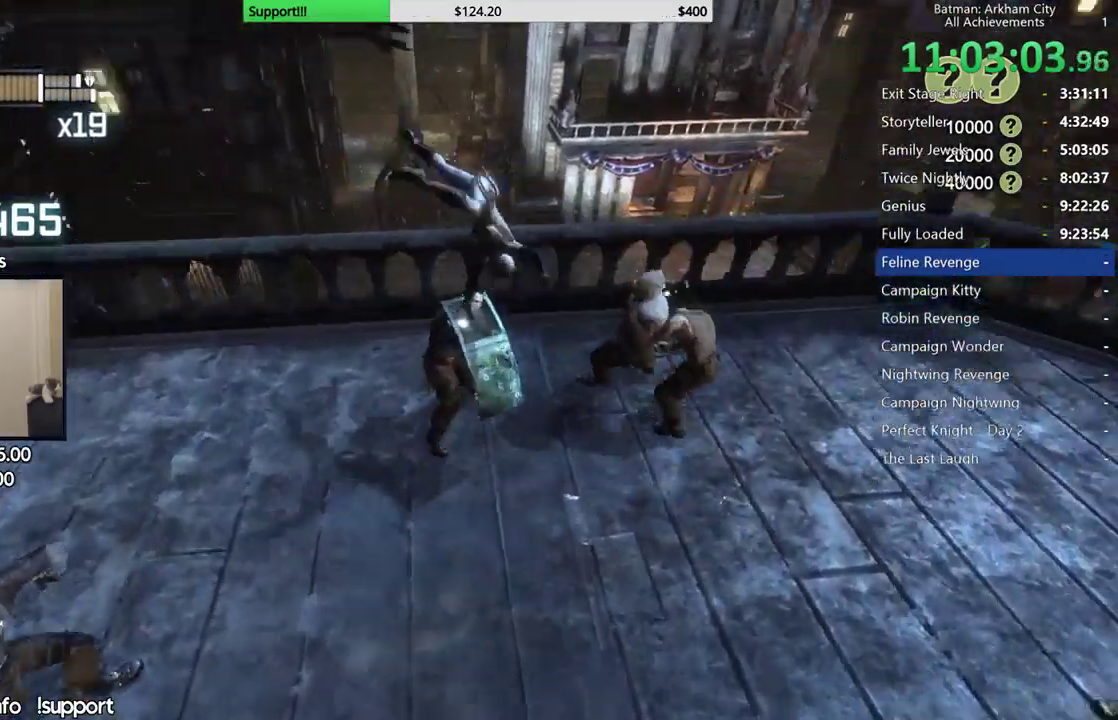
{"buttons": [], "left_stick": "center", "right_stick": "center", "button_events": []}
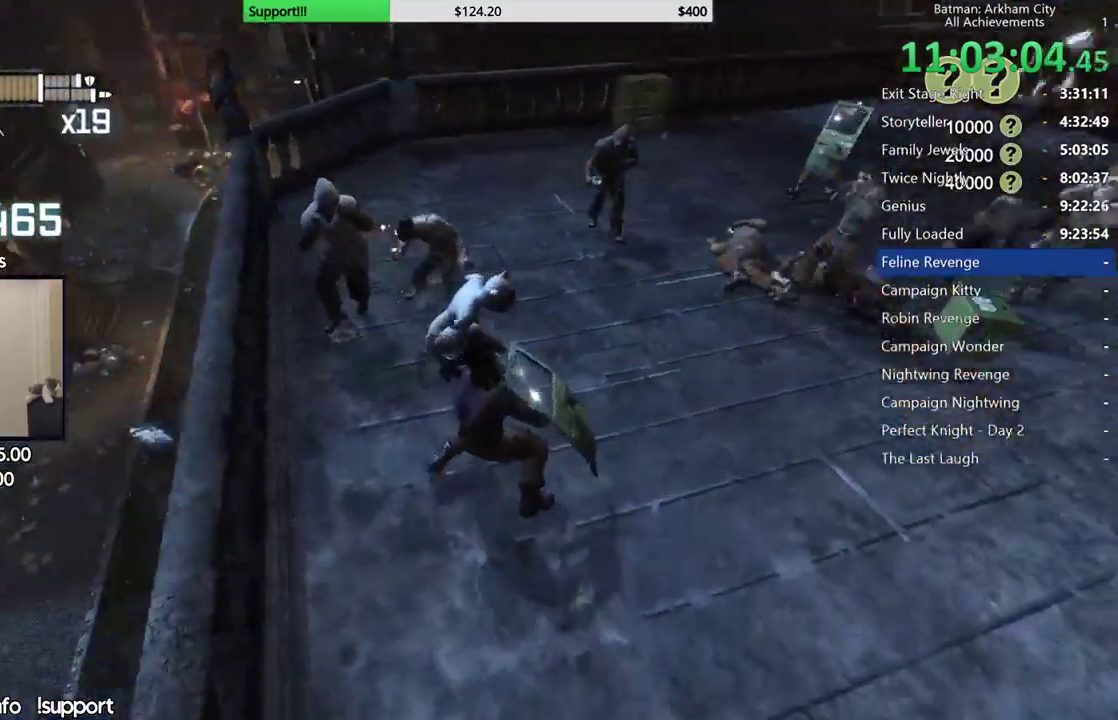
{"buttons": [], "left_stick": "center", "right_stick": "center", "button_events": []}
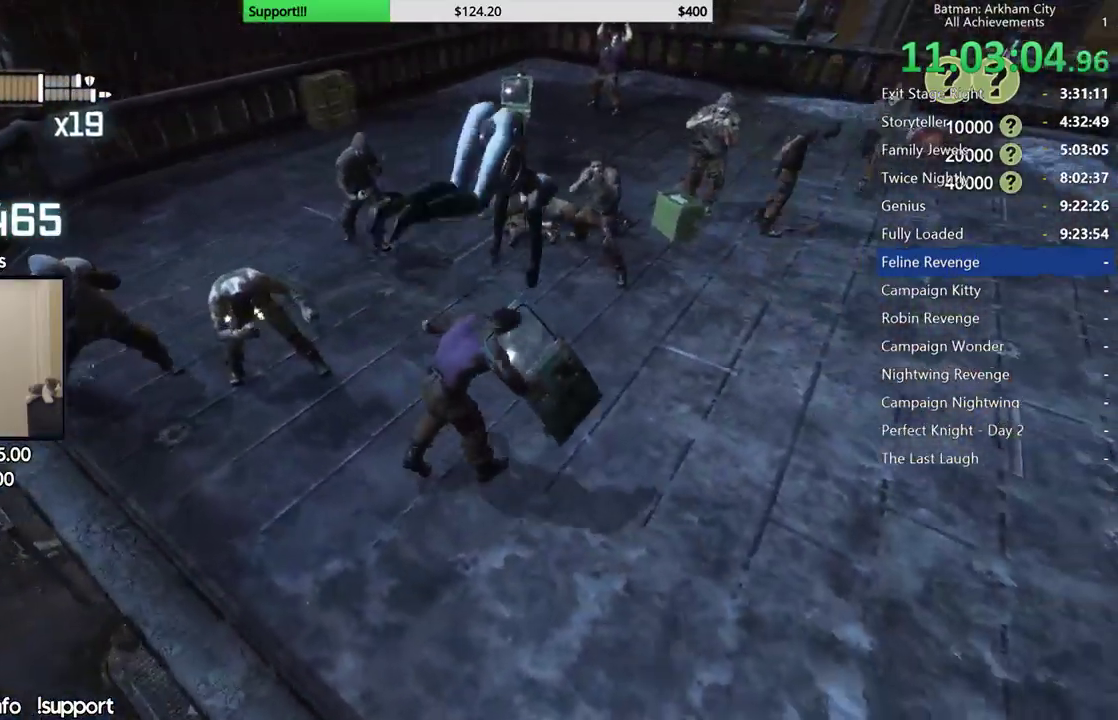
{"buttons": [], "left_stick": "center", "right_stick": "center", "button_events": []}
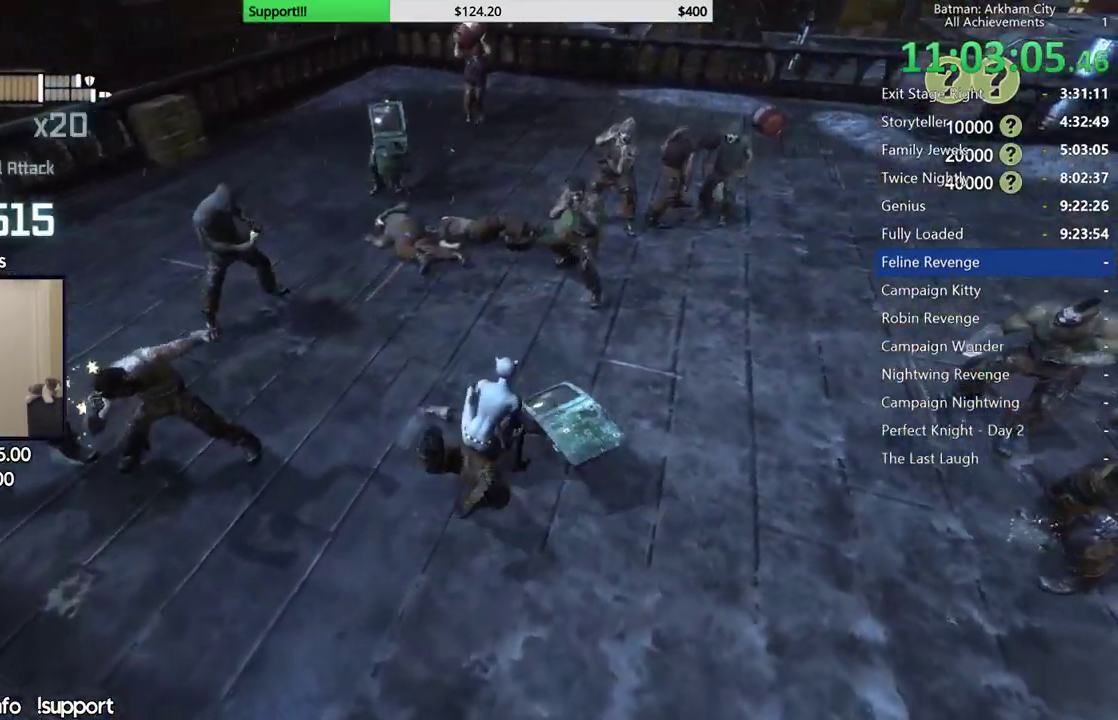
{"buttons": [], "left_stick": "up-right", "right_stick": "center", "button_events": [[267, "X", "down"], [383, "X", "up"]]}
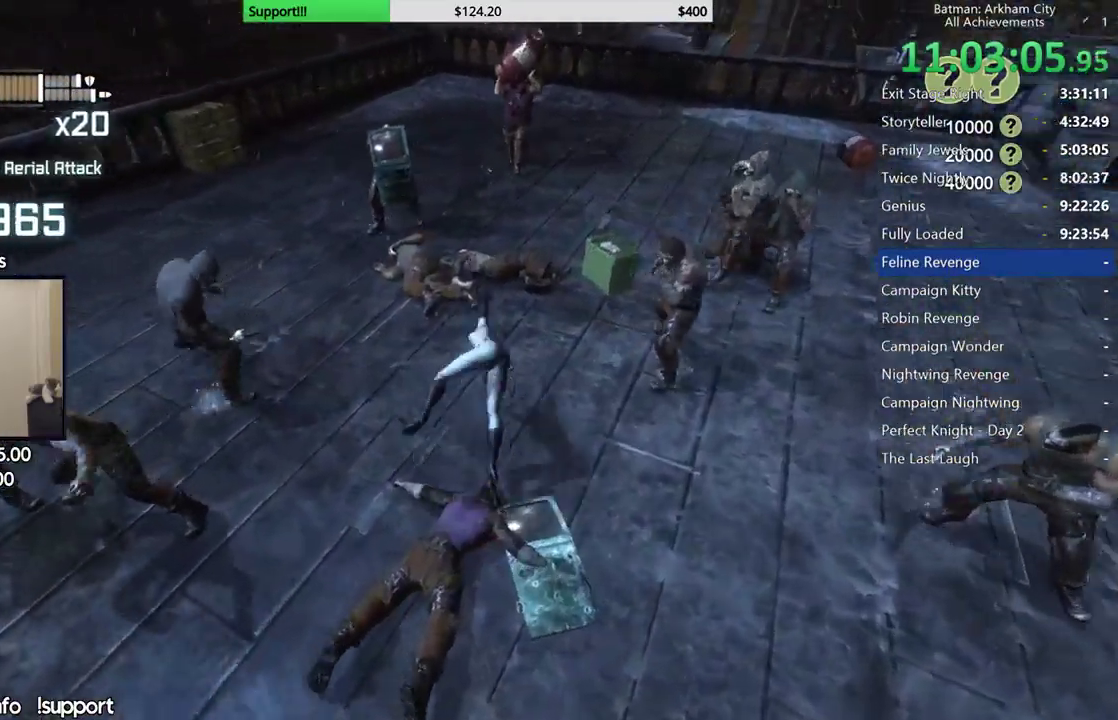
{"buttons": [], "left_stick": "center", "right_stick": "left", "button_events": []}
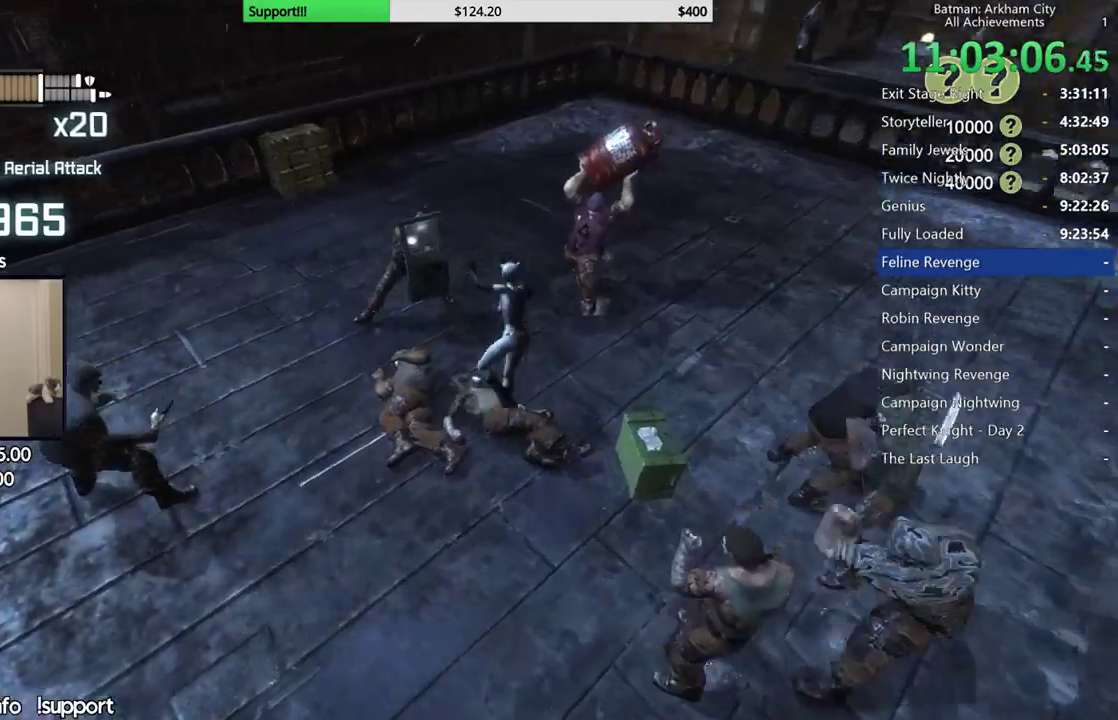
{"buttons": [], "left_stick": "down", "right_stick": "center", "button_events": []}
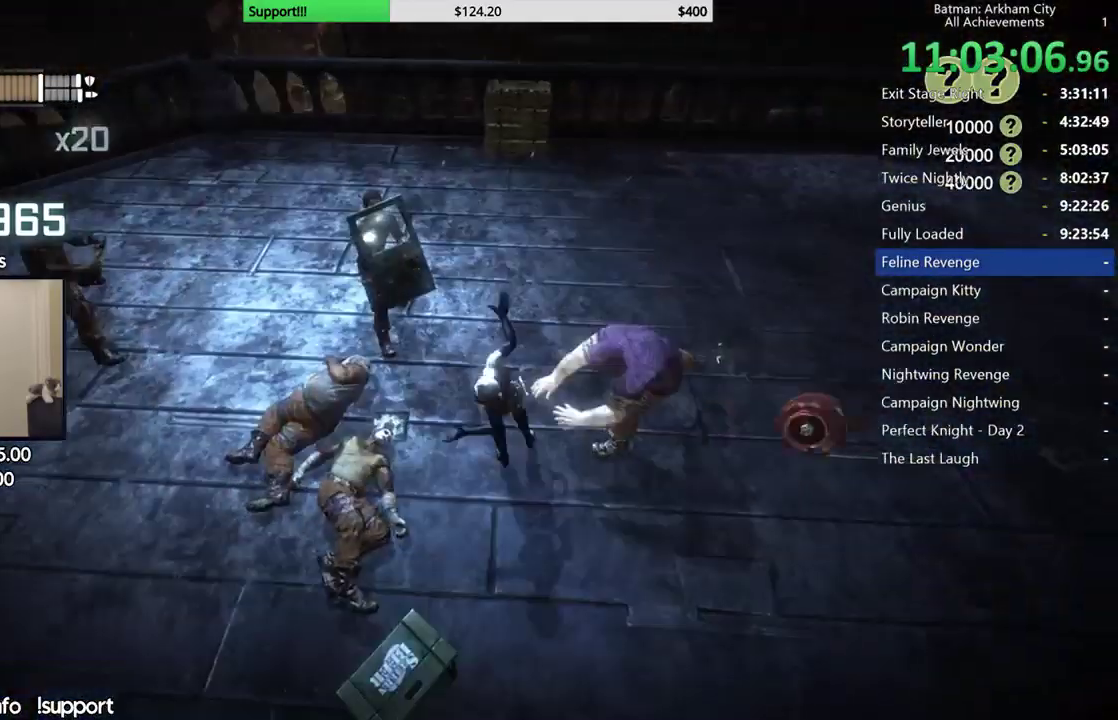
{"buttons": [], "left_stick": "up", "right_stick": "left", "button_events": []}
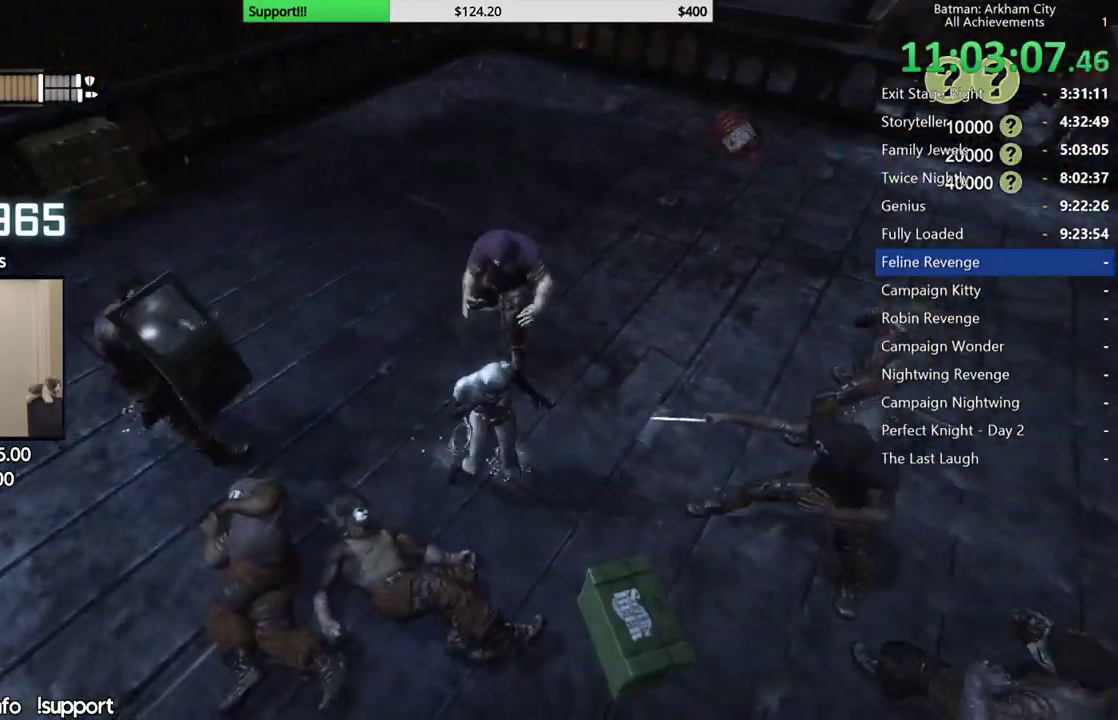
{"buttons": [], "left_stick": "up", "right_stick": "center", "button_events": [[83, "X", "down"], [183, "X", "up"], [250, "X", "down"], [333, "X", "up"], [400, "X", "down"], [483, "X", "up"]]}
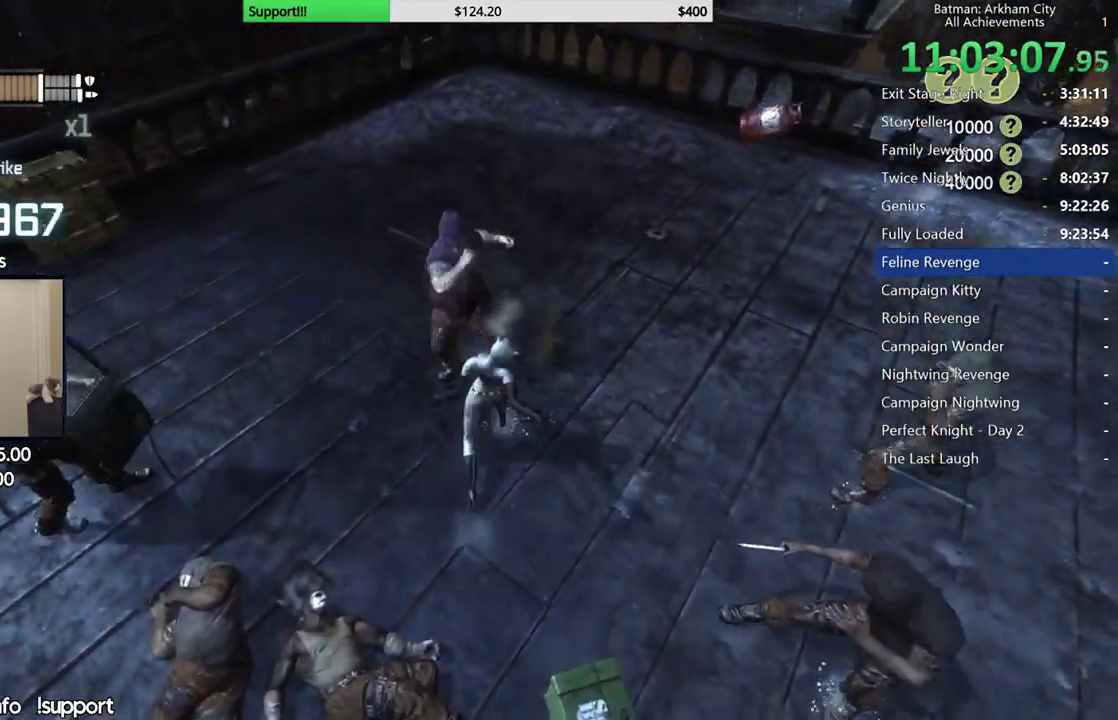
{"buttons": ["X"], "left_stick": "up", "right_stick": "center", "button_events": [[50, "X", "down"], [133, "X", "up"], [200, "X", "down"], [283, "X", "up"], [350, "X", "down"], [433, "X", "up"], [483, "X", "down"]]}
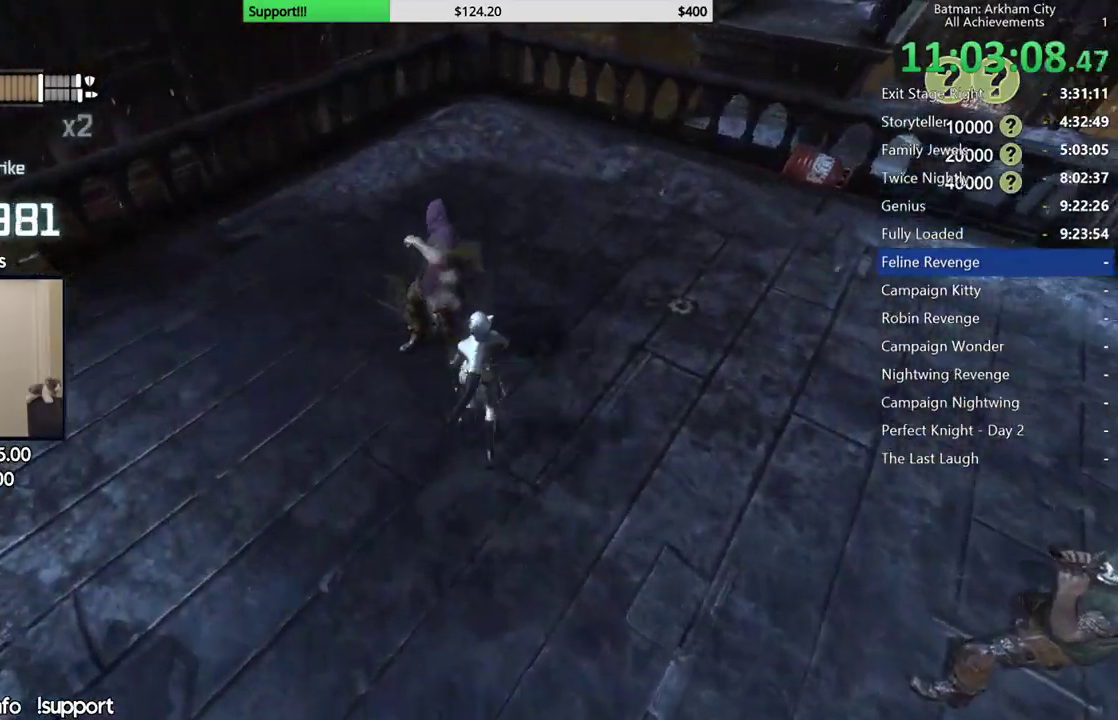
{"buttons": [], "left_stick": "center", "right_stick": "right", "button_events": [[67, "X", "up"]]}